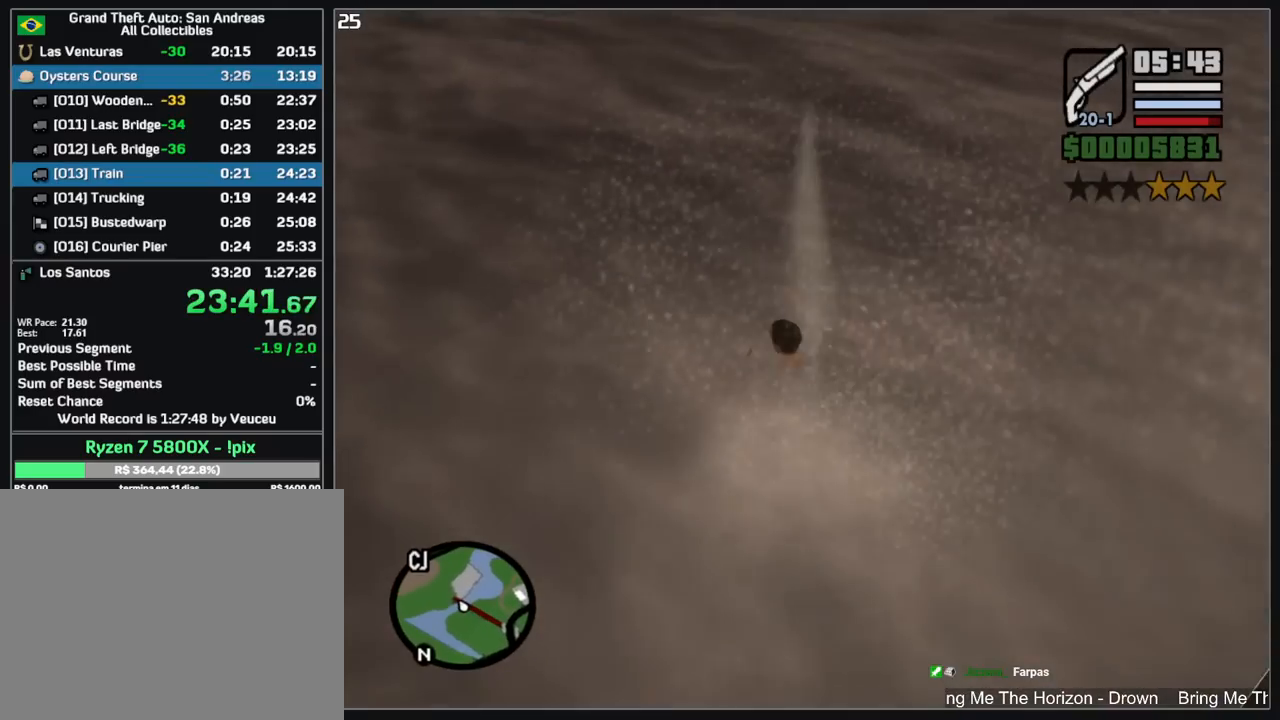
Gameplay with keyboard and mouse; each line is a JSON object with the keys and mouse buttons held at the frame after it. "events" lists presses ("down") and releases ("up") of "a", "shift", "w", "mouse_left", "mouse_wheel" and "mouse_right" between this image and that frame as [ms after this image, input, new state], when the widget could be followed in between. "mouse_left", "mouse_wheel", "mouse_right" = the "left", "wheel", "right" buttons of the "mouse" list. No other keys are recorded. "wheel" means that the mouse wheel is clicked or scrolled. Mouse movement is not recorded.
{"keys": [], "mouse": [], "events": [[50, "mouse_left", "down"], [100, "mouse_left", "up"]]}
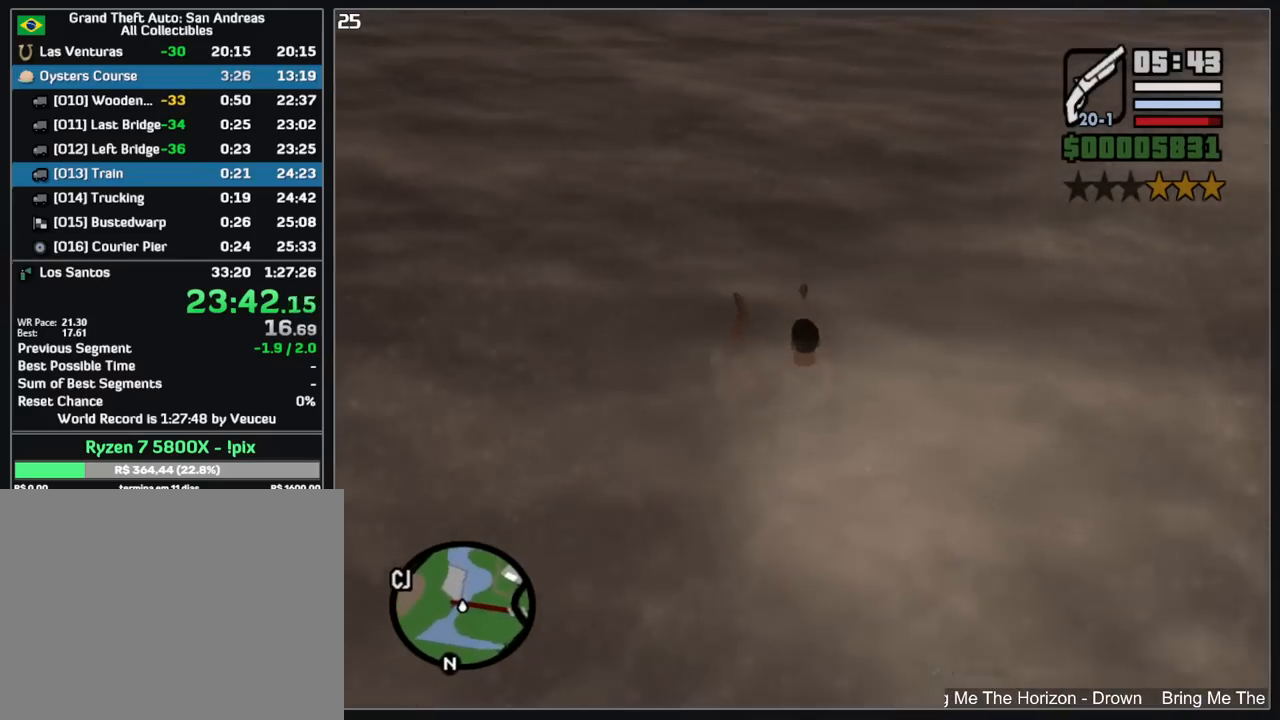
{"keys": [], "mouse": [], "events": [[33, "mouse_left", "down"], [133, "mouse_left", "up"], [200, "mouse_left", "down"], [283, "mouse_left", "up"]]}
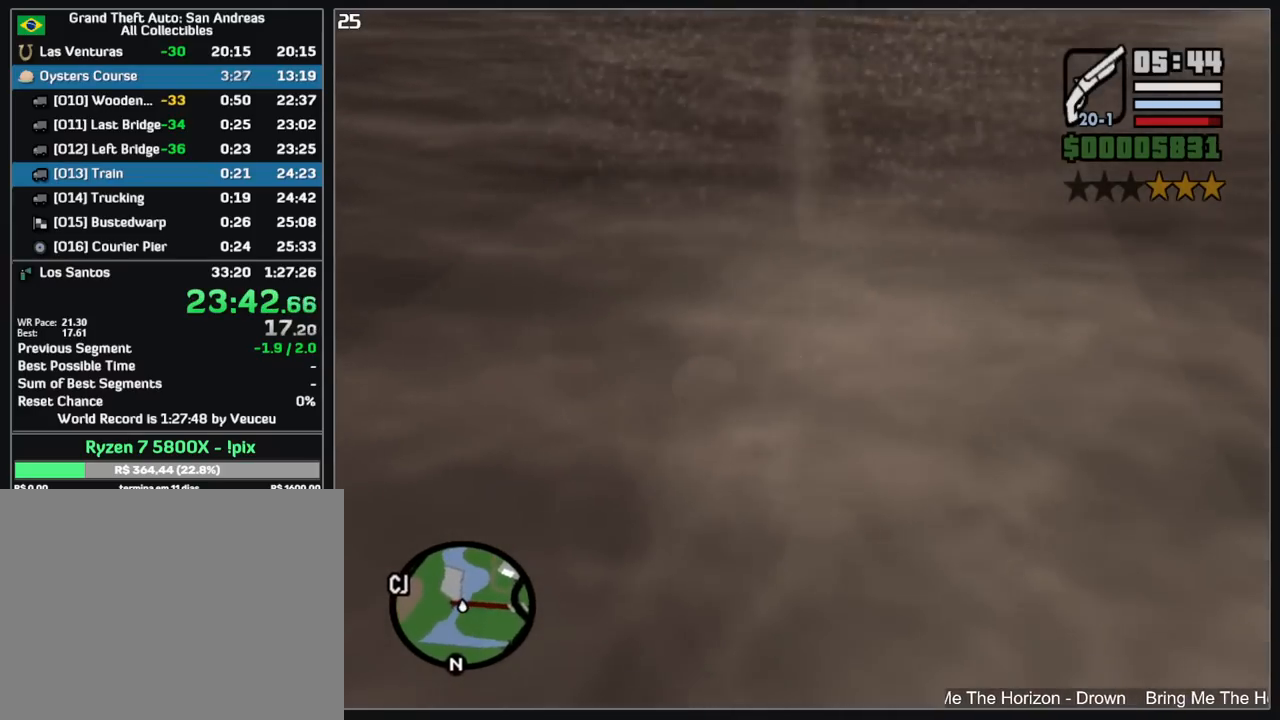
{"keys": ["w"], "mouse": [], "events": [[117, "w", "down"]]}
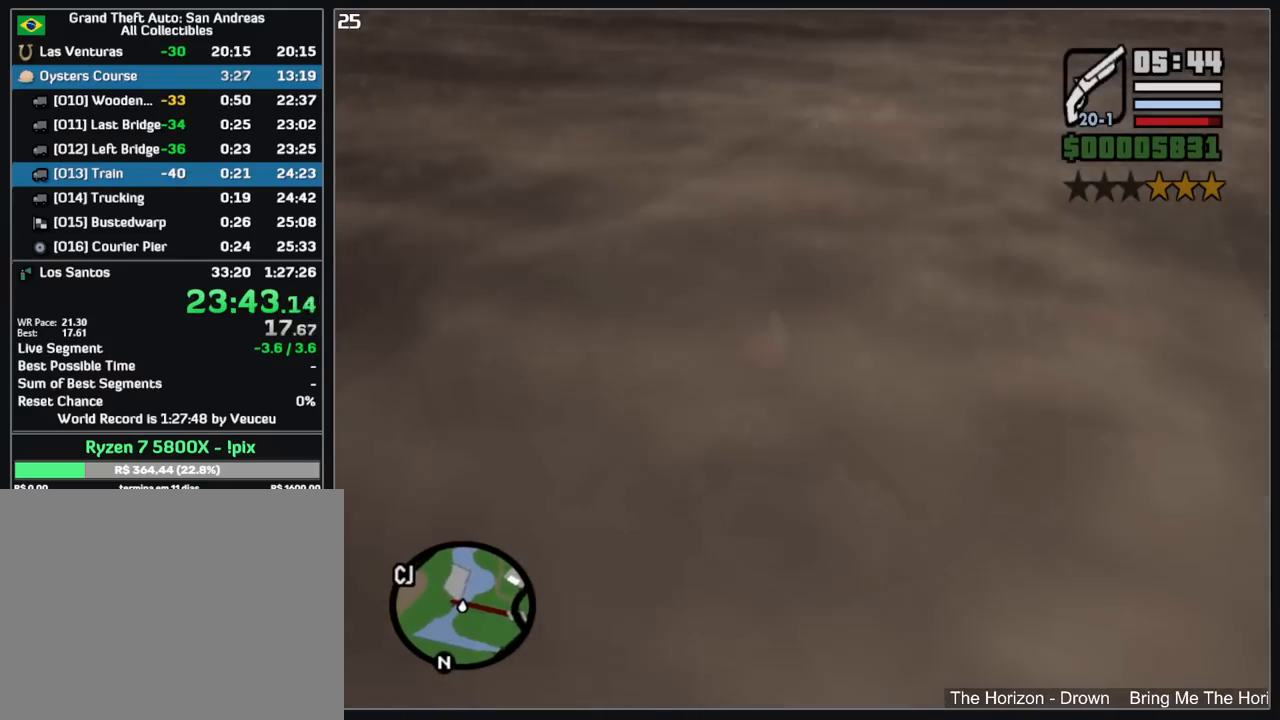
{"keys": ["w"], "mouse": [], "events": []}
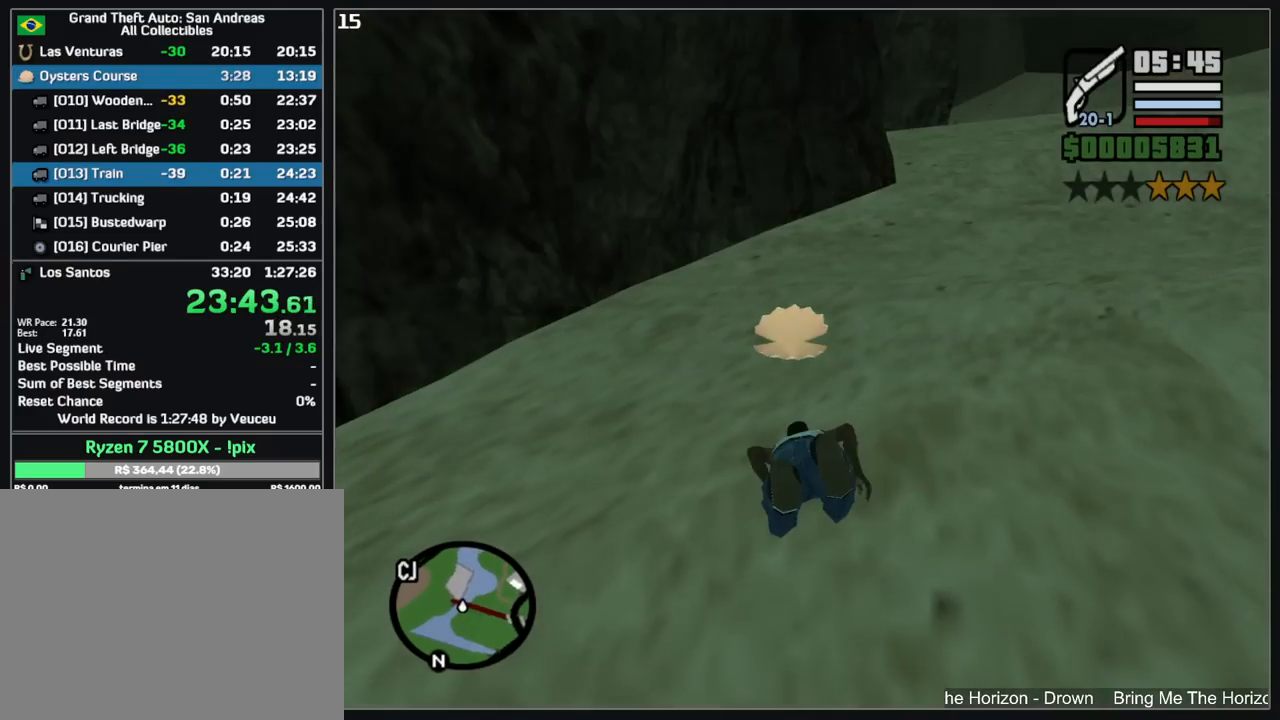
{"keys": ["w"], "mouse": [], "events": []}
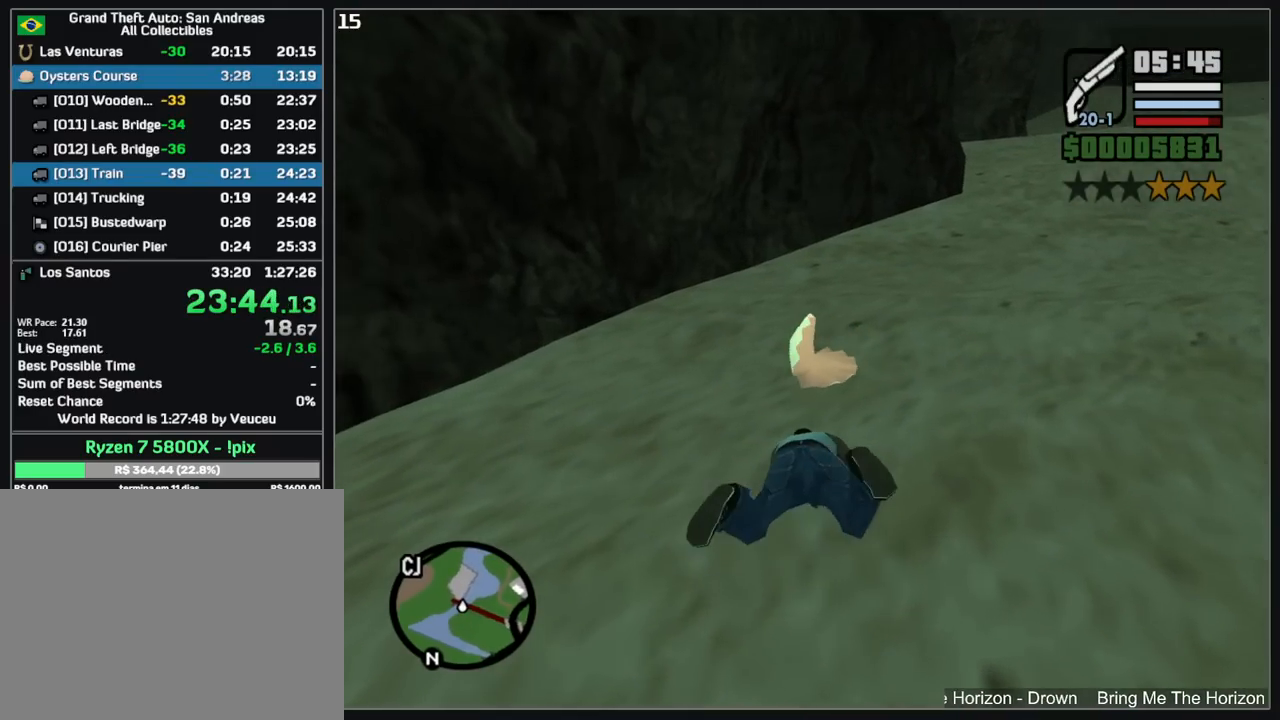
{"keys": ["w"], "mouse": [], "events": []}
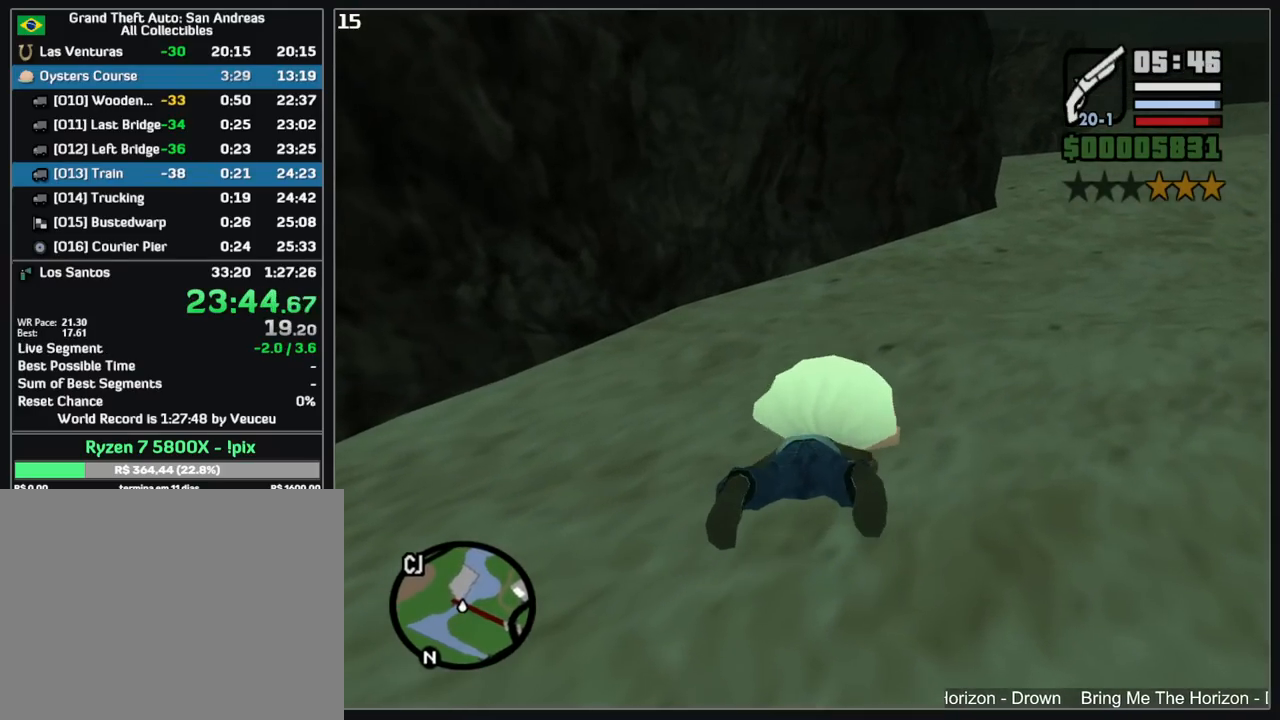
{"keys": ["w"], "mouse": [], "events": []}
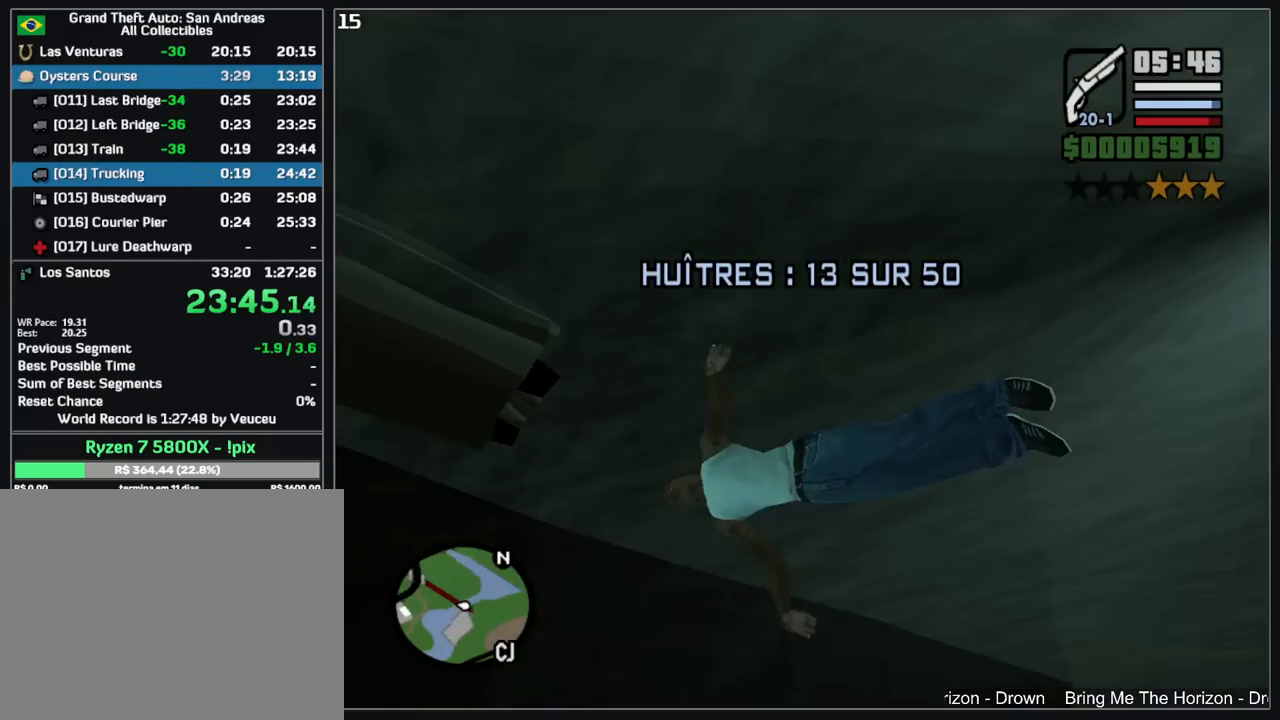
{"keys": ["w"], "mouse": [], "events": []}
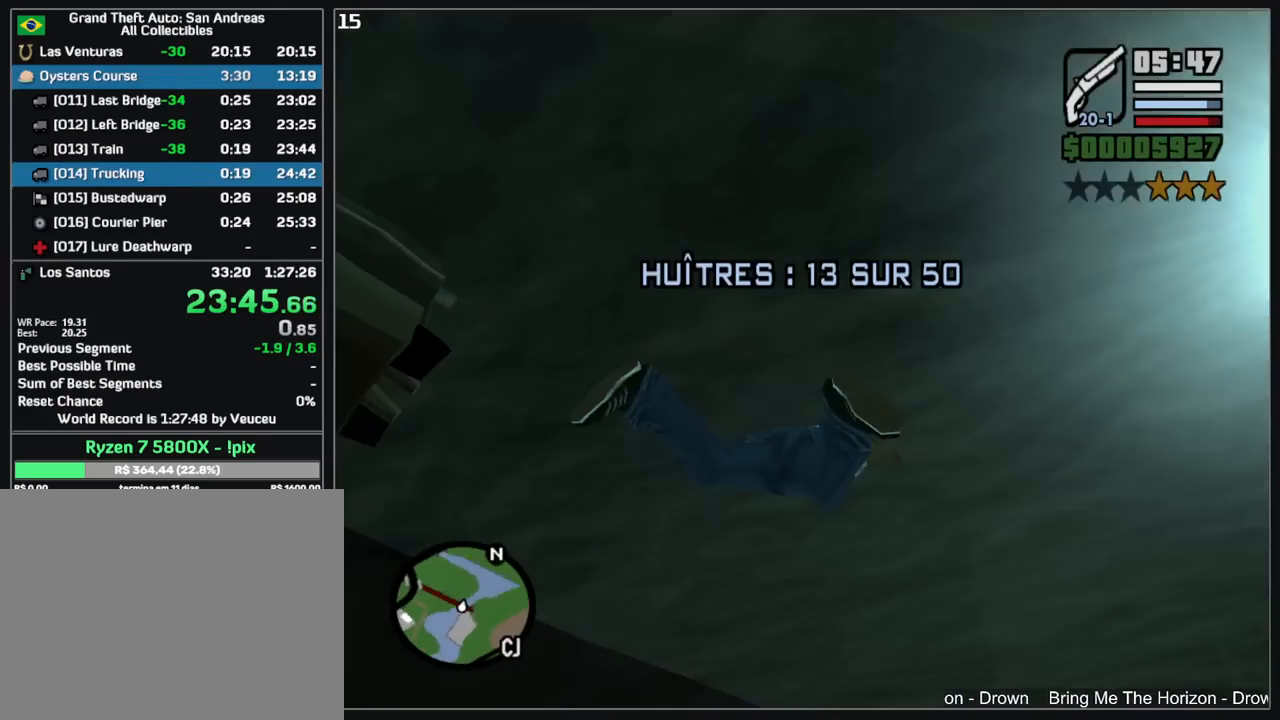
{"keys": ["w"], "mouse": [], "events": []}
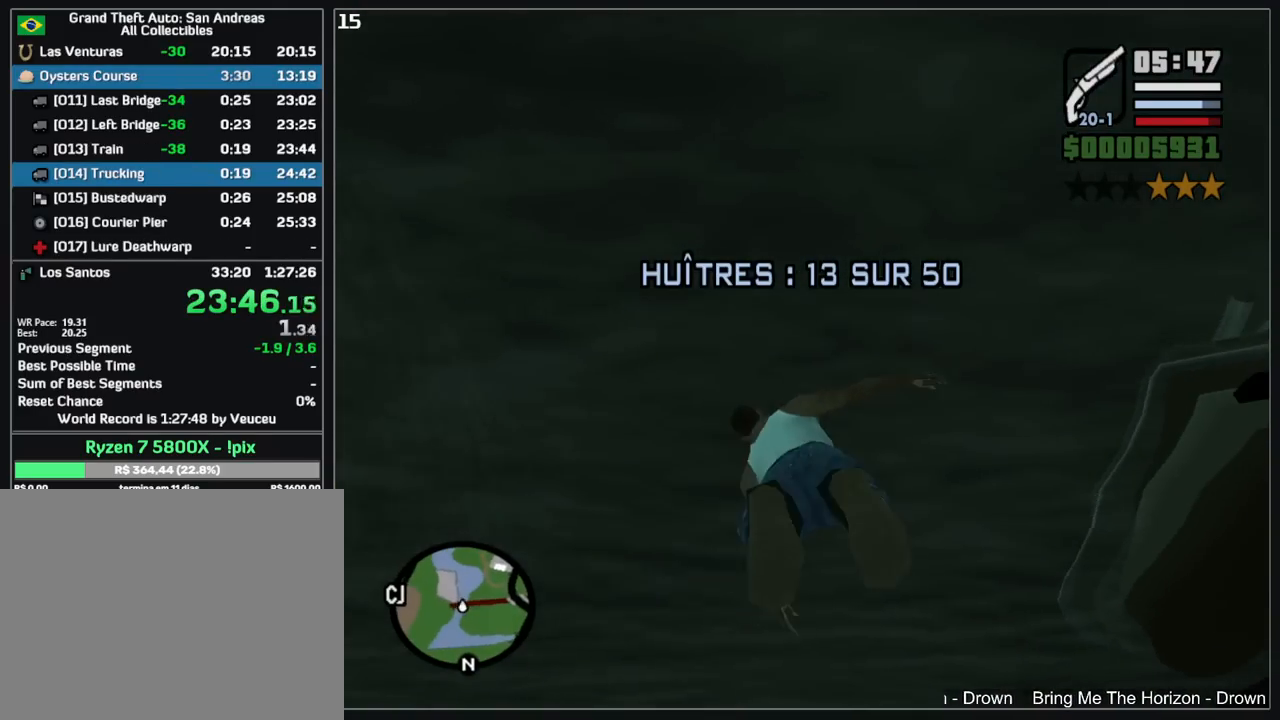
{"keys": ["w"], "mouse": [], "events": []}
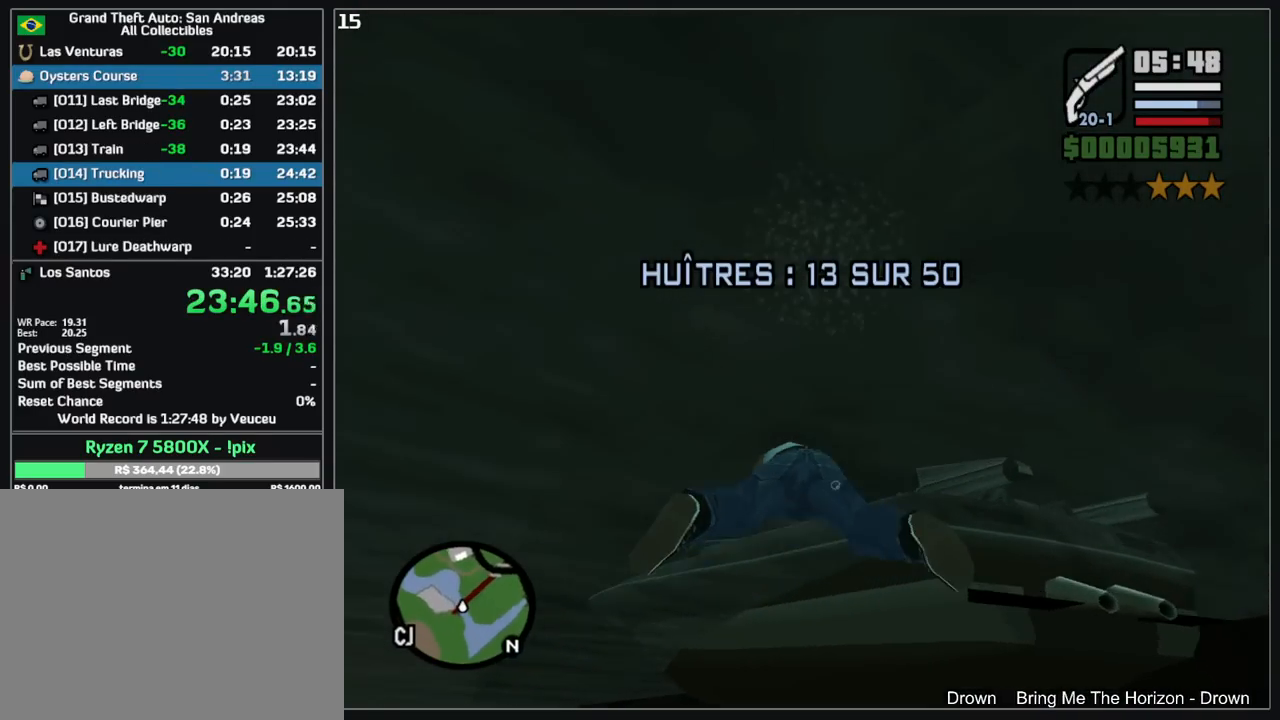
{"keys": ["w"], "mouse": [], "events": [[317, "shift", "down"], [433, "shift", "up"]]}
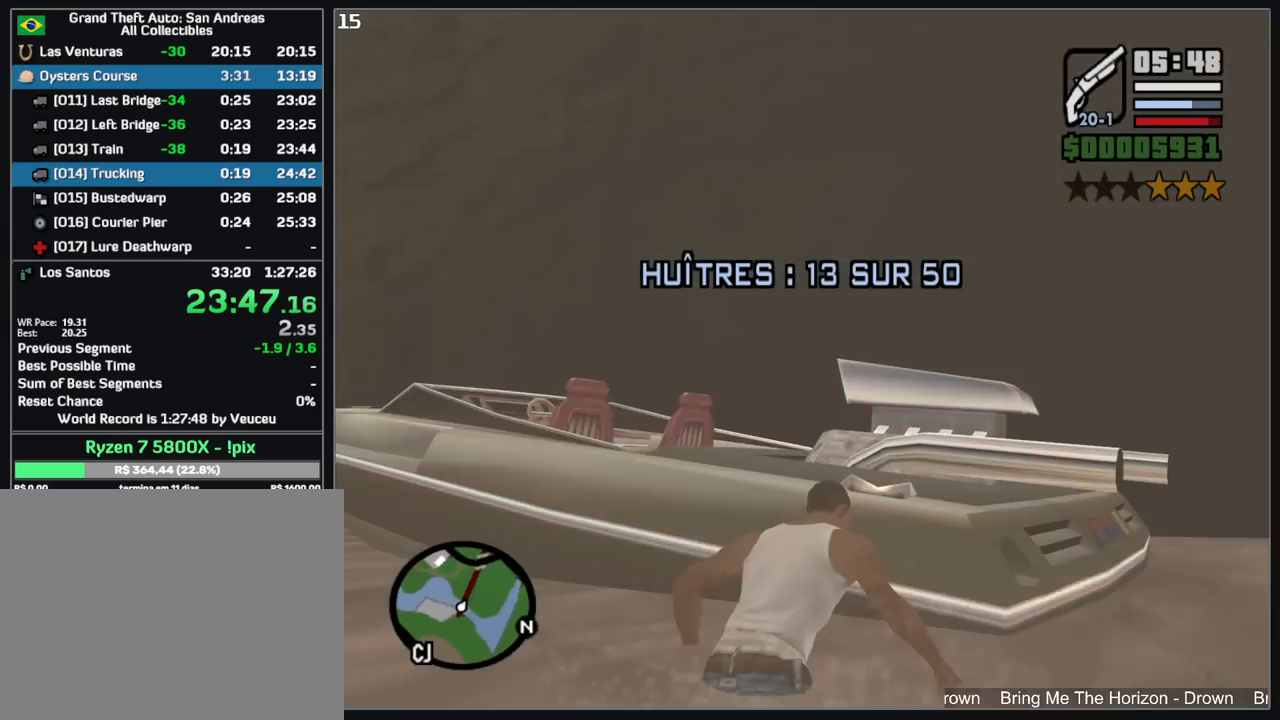
{"keys": ["w"], "mouse": [], "events": [[50, "shift", "down"], [150, "shift", "up"], [200, "w", "up"], [250, "shift", "down"], [317, "shift", "up"], [333, "w", "down"]]}
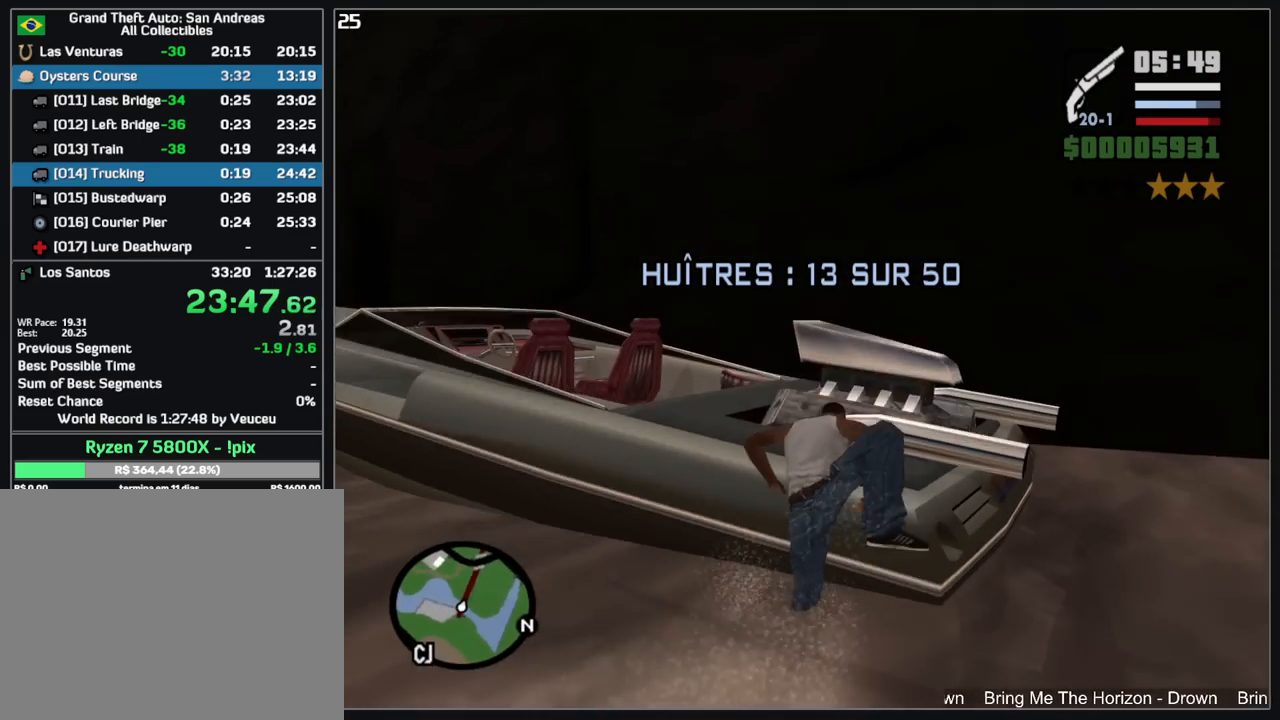
{"keys": ["w"], "mouse": [], "events": []}
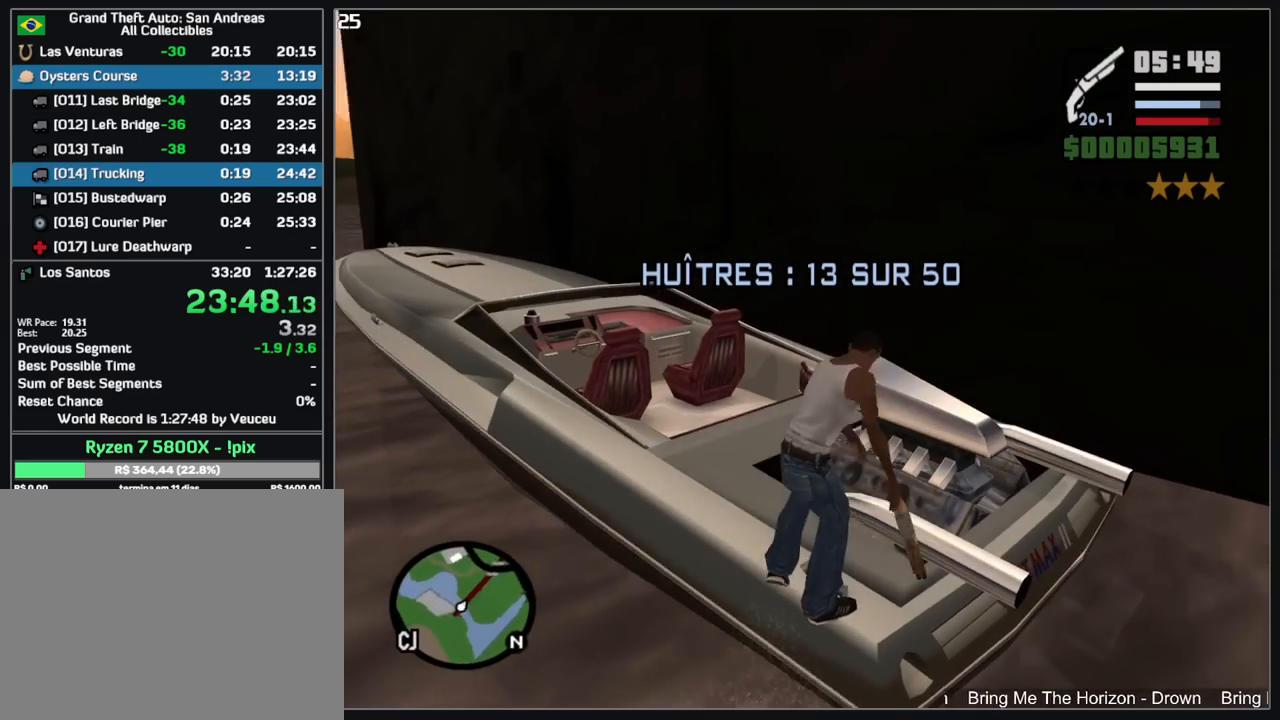
{"keys": ["w"], "mouse": [], "events": []}
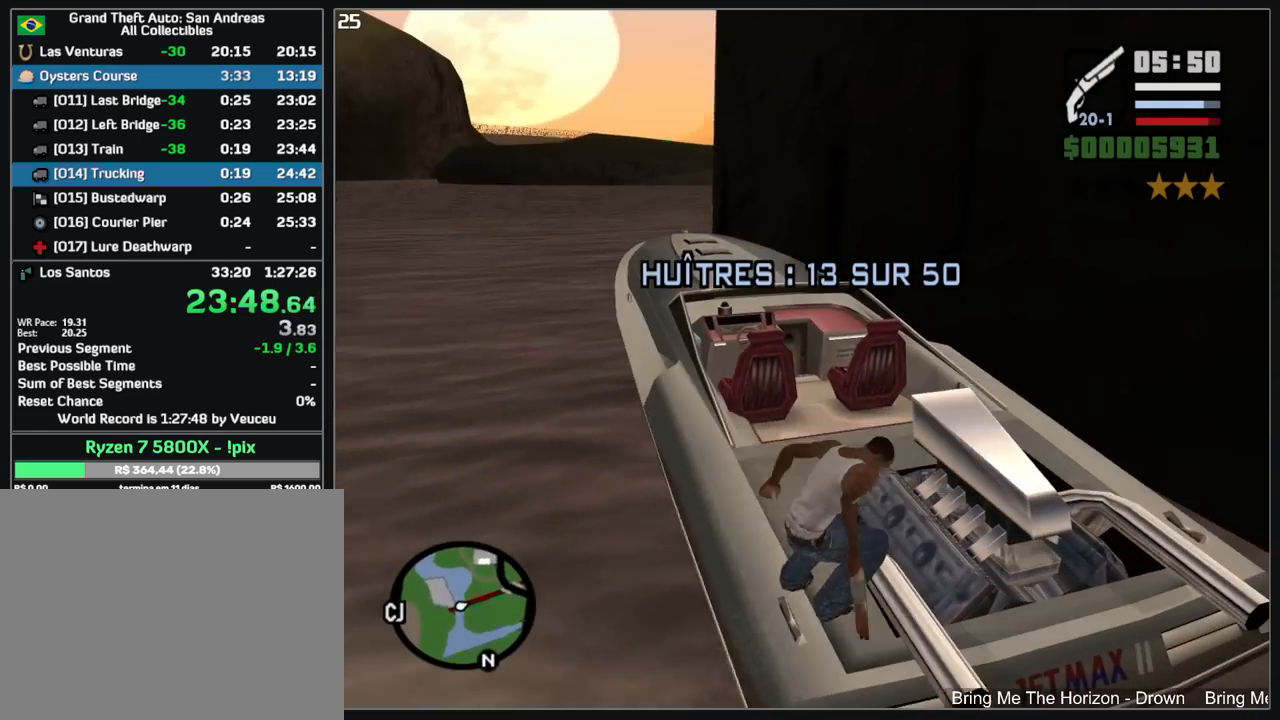
{"keys": ["w"], "mouse": [], "events": []}
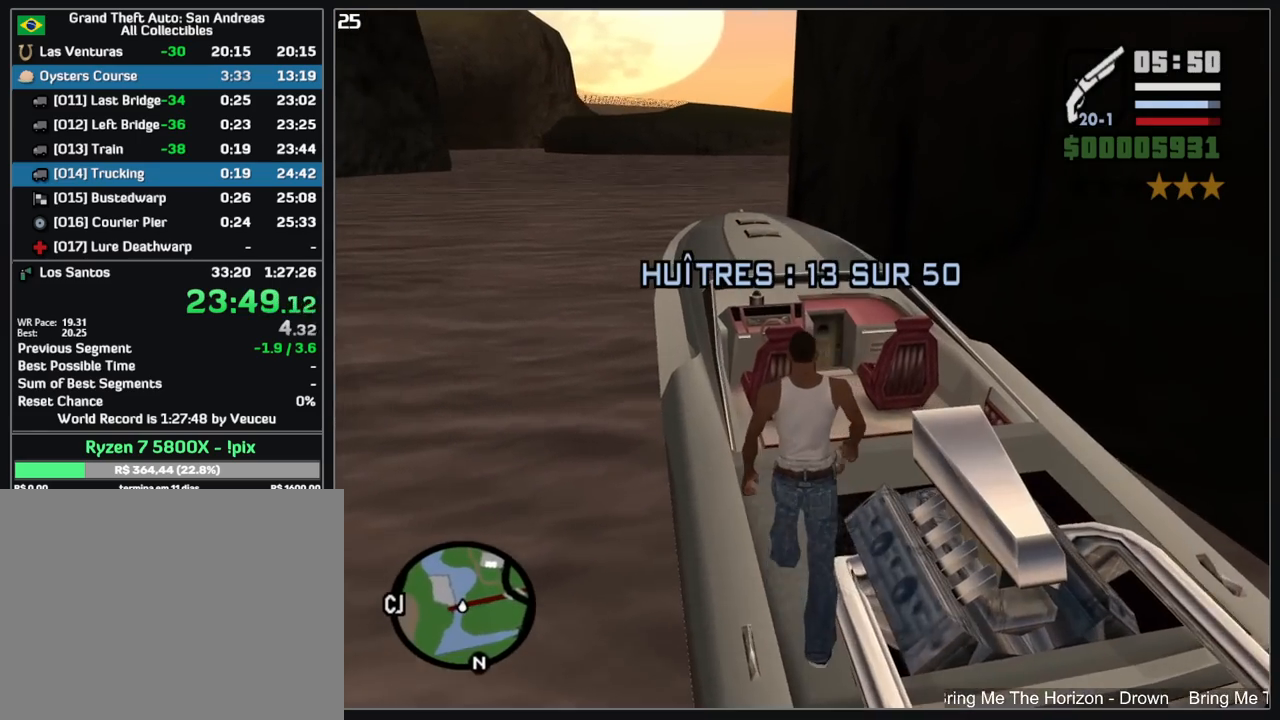
{"keys": [], "mouse": [], "events": [[333, "w", "up"]]}
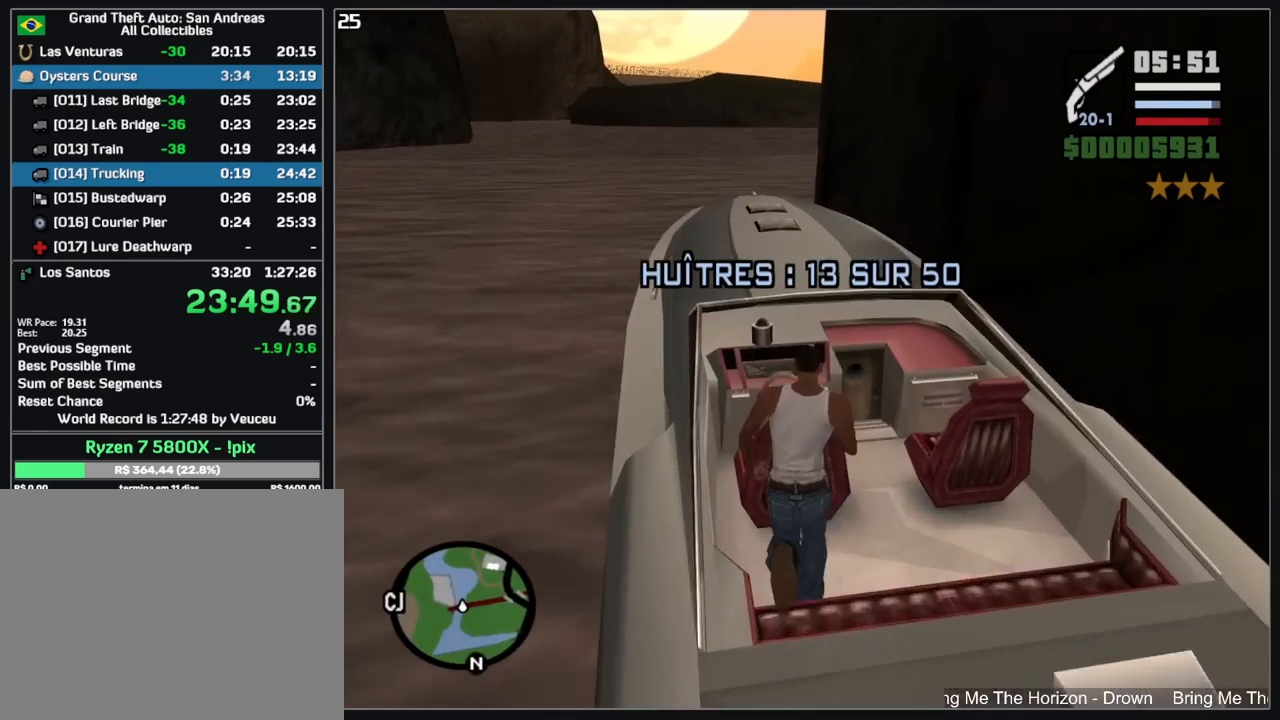
{"keys": ["w"], "mouse": [], "events": [[267, "w", "down"]]}
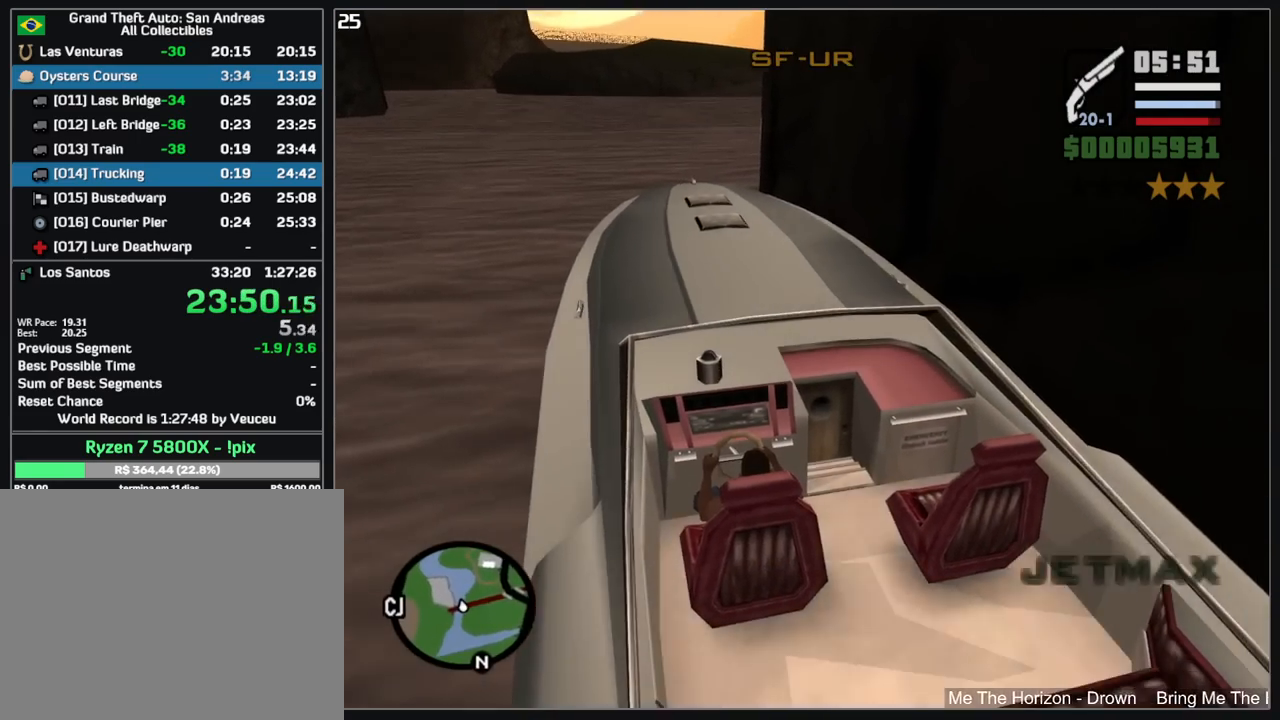
{"keys": ["w"], "mouse": [], "events": [[33, "a", "down"], [350, "a", "up"]]}
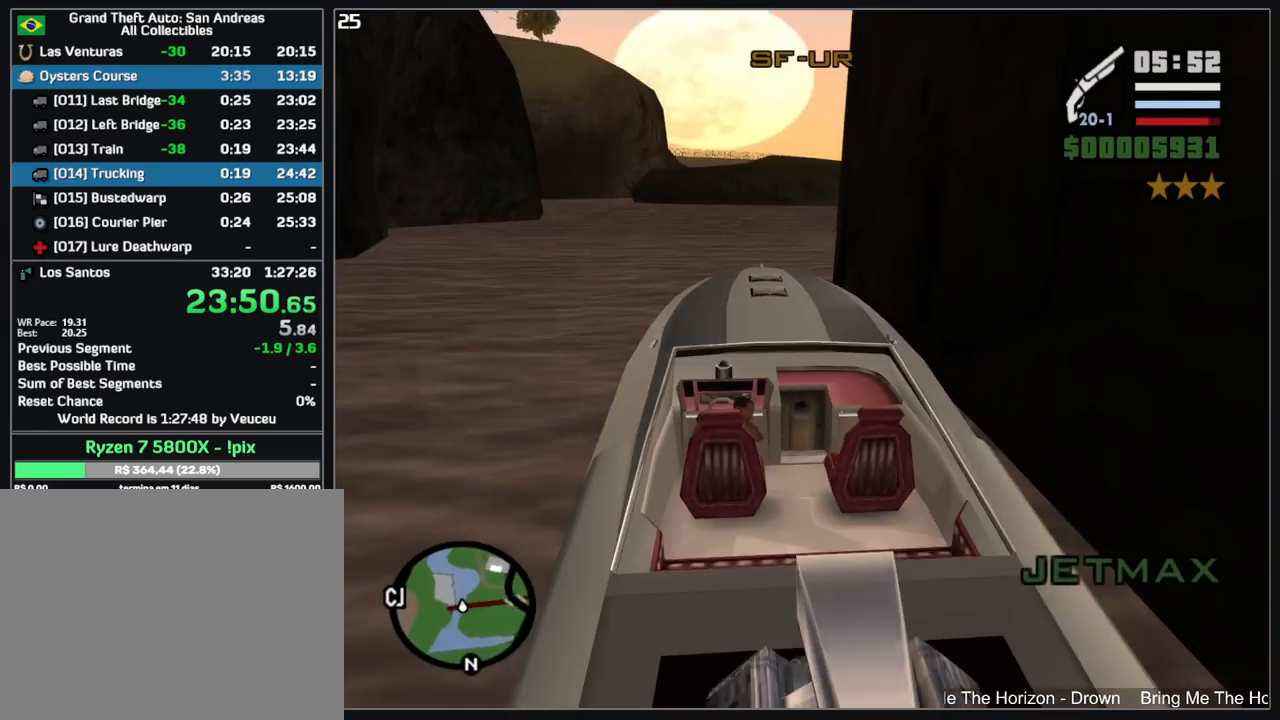
{"keys": ["w"], "mouse": [], "events": [[350, "a", "down"], [450, "a", "up"]]}
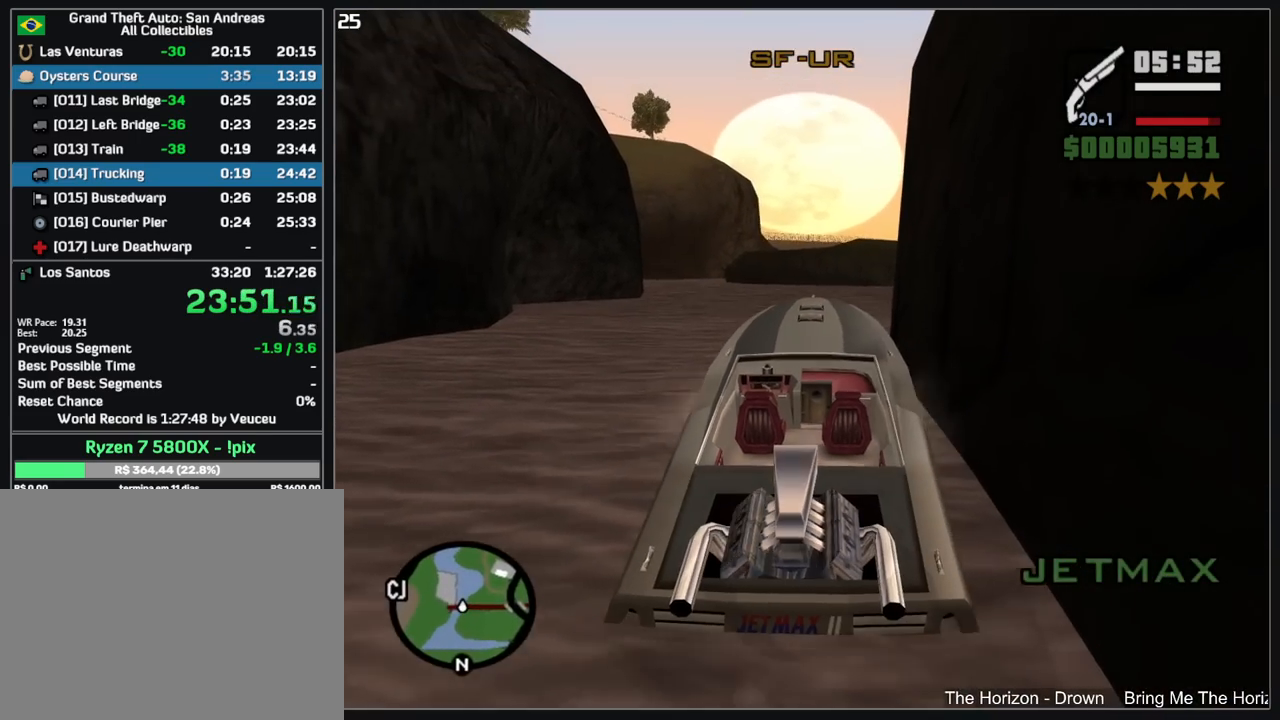
{"keys": ["w"], "mouse": [], "events": [[233, "a", "down"], [367, "a", "up"]]}
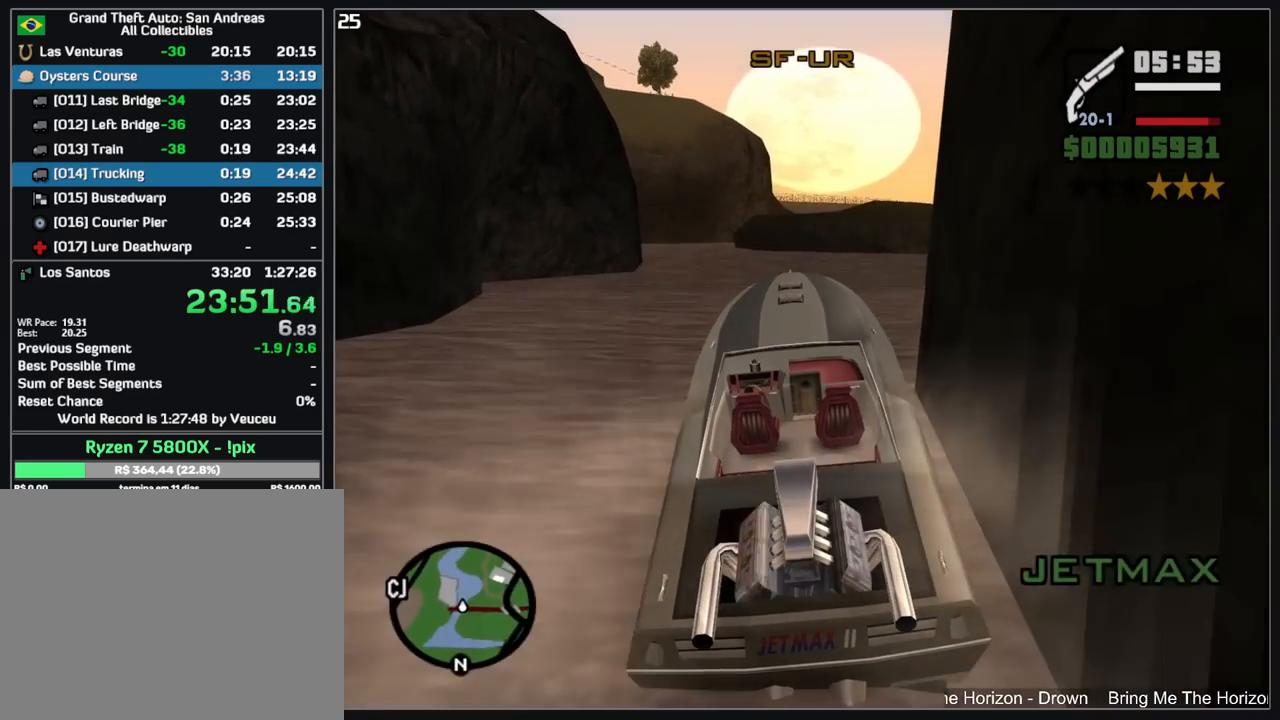
{"keys": ["w"], "mouse": [], "events": []}
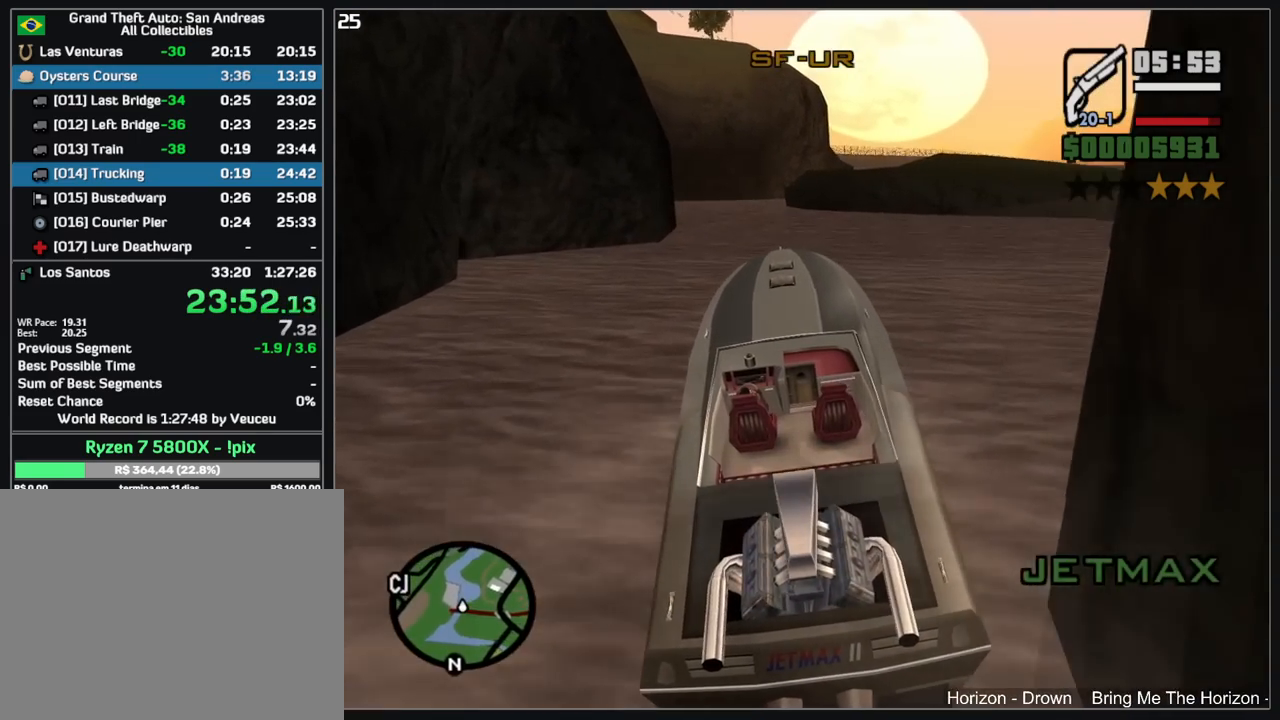
{"keys": ["w"], "mouse": [], "events": []}
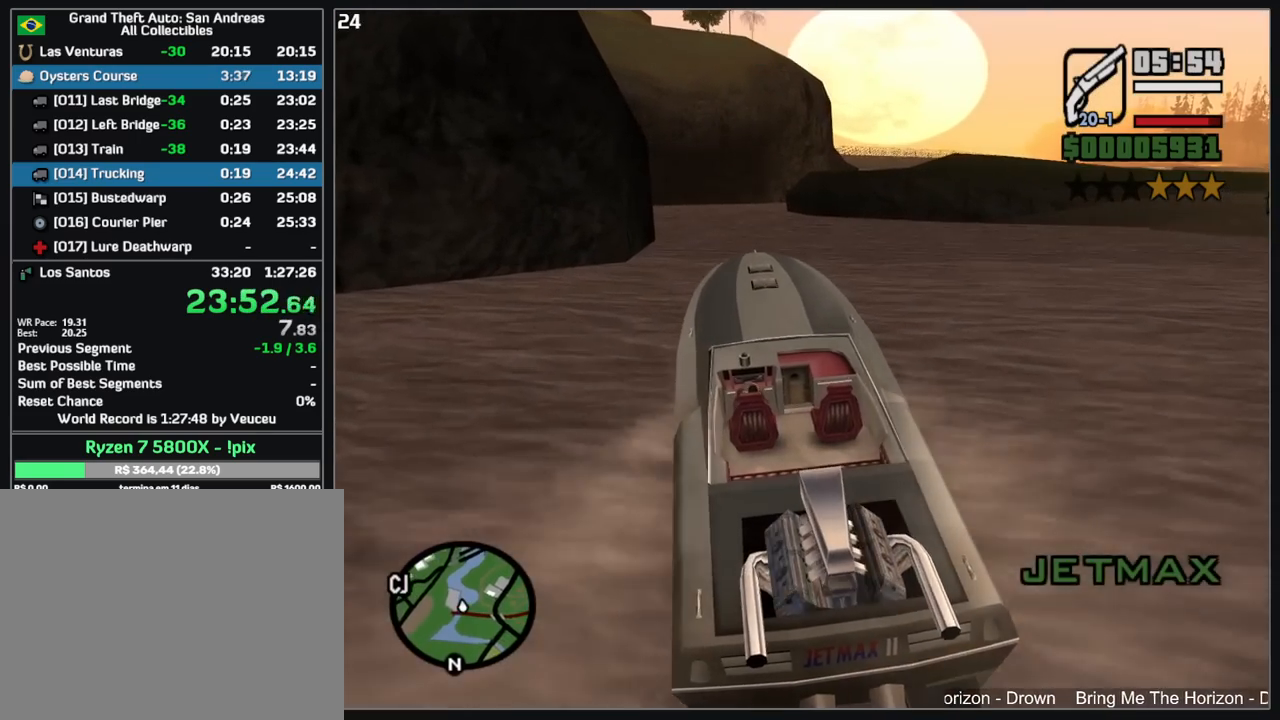
{"keys": ["w"], "mouse": [], "events": []}
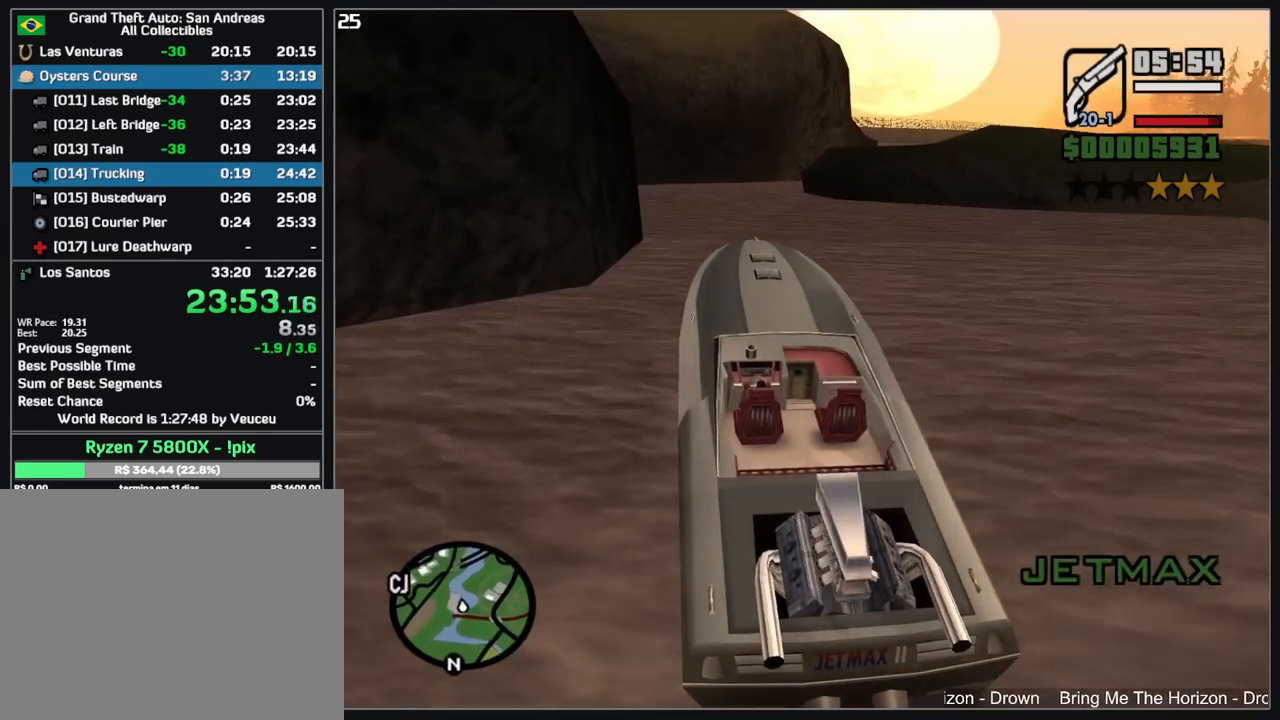
{"keys": ["w"], "mouse": [], "events": []}
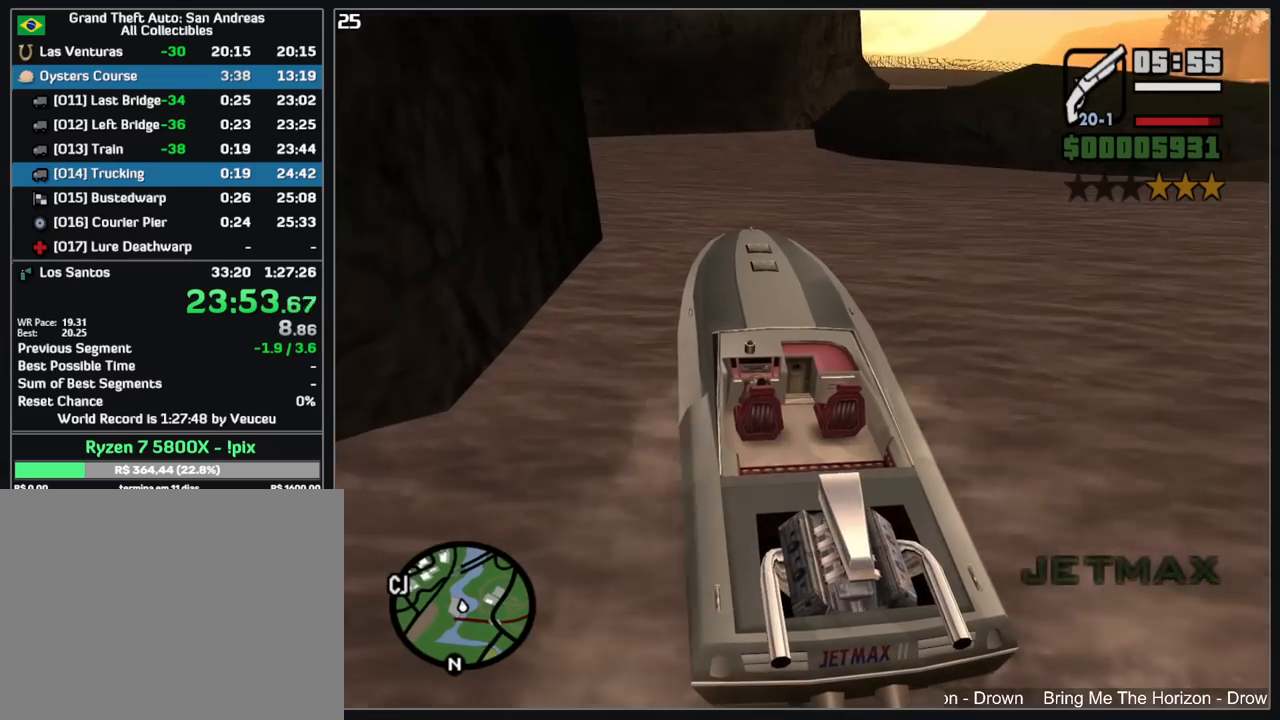
{"keys": ["w"], "mouse": [], "events": []}
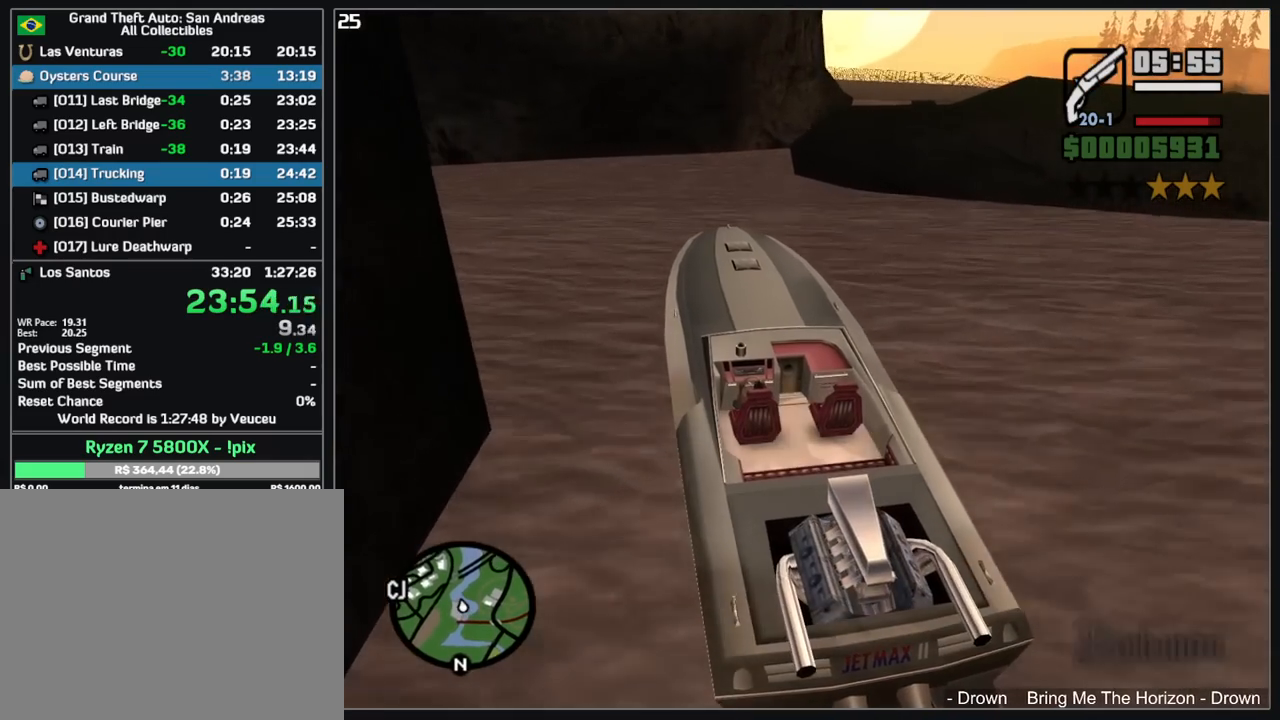
{"keys": ["w"], "mouse": [], "events": []}
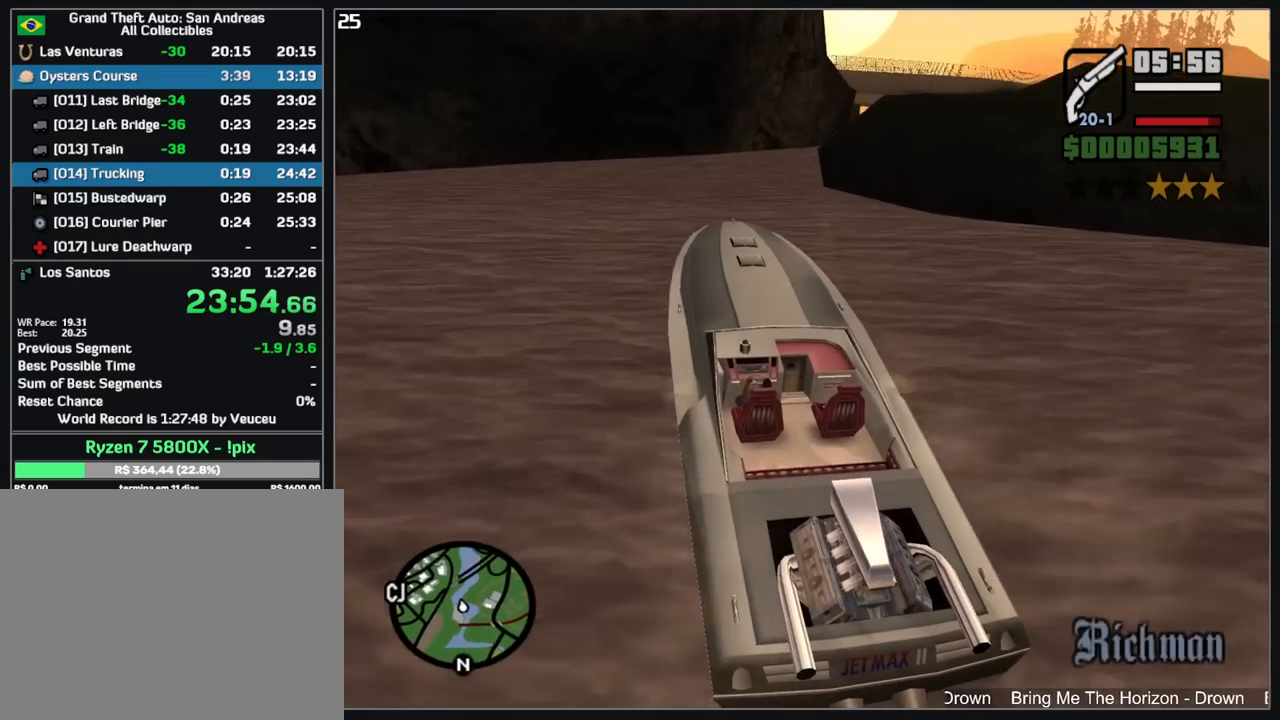
{"keys": ["w"], "mouse": [], "events": []}
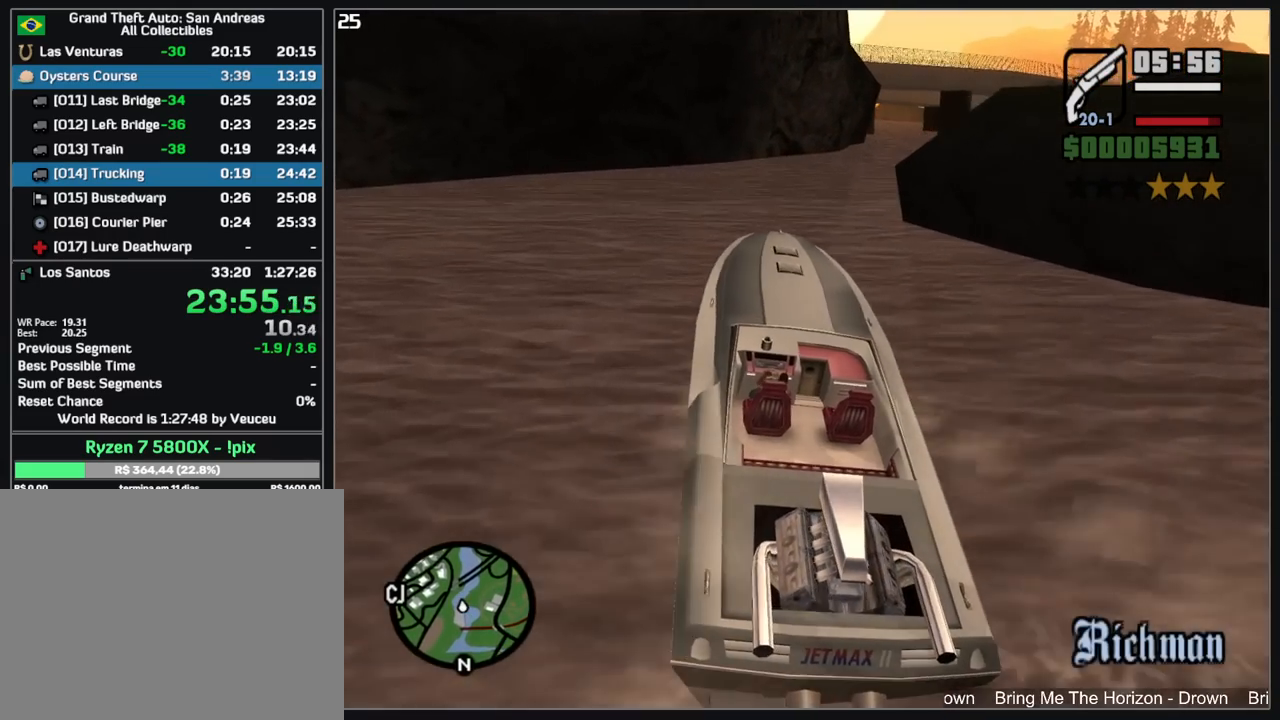
{"keys": ["w"], "mouse": [], "events": []}
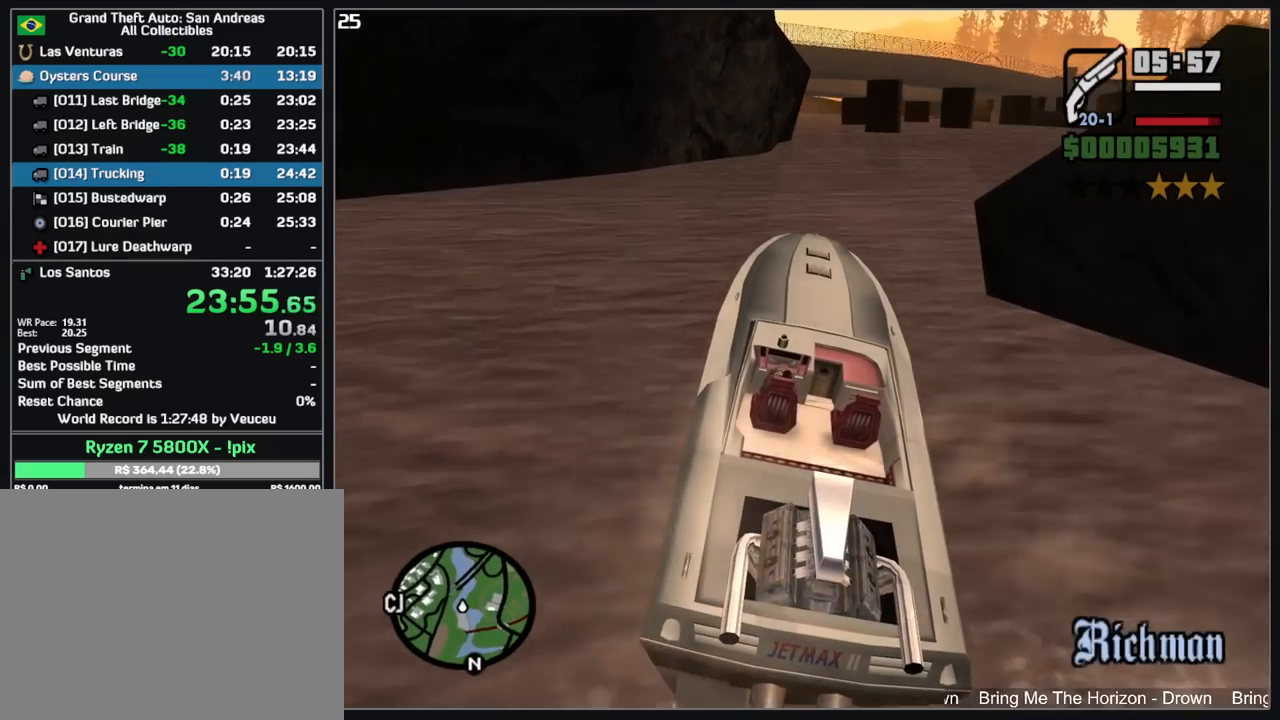
{"keys": ["w"], "mouse": [], "events": []}